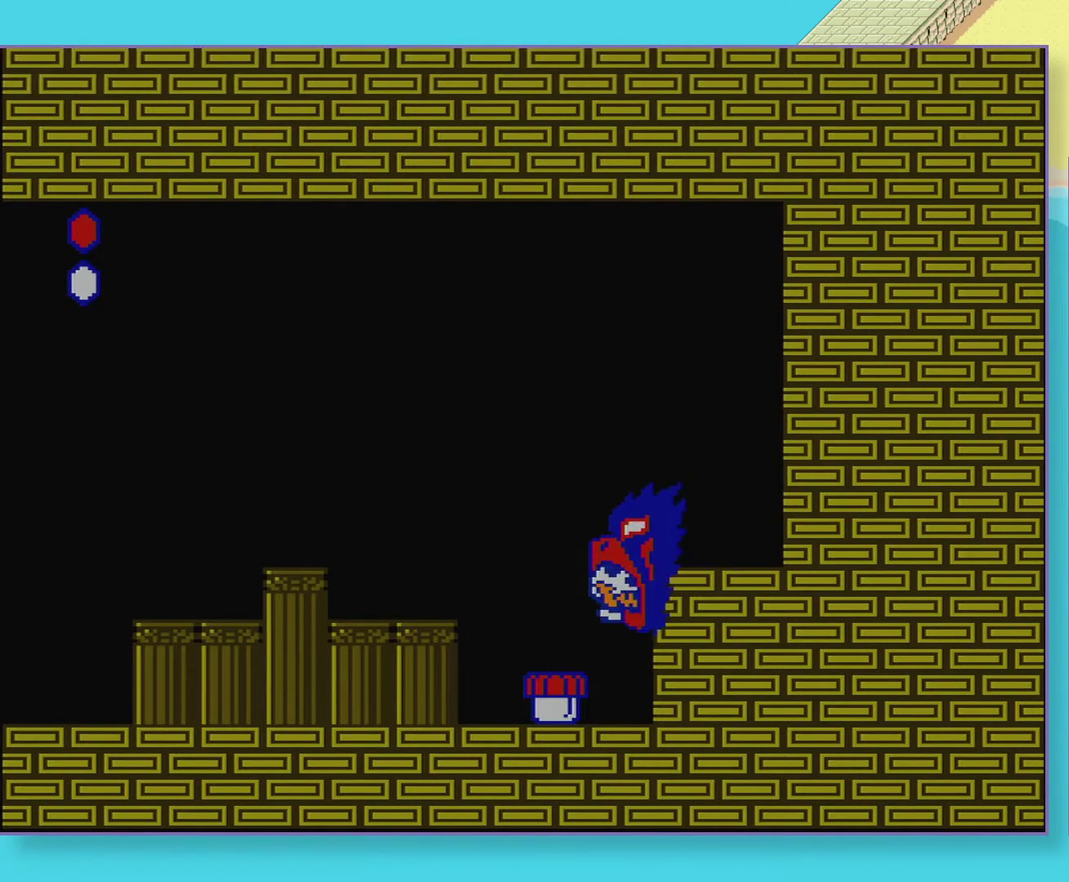
Gameplay with a controller (Nintendo layout); each line is a JSON object with the inputs held at the frame after it. "events" lists button and stick changes between this image and that frame as [ms after this image, input, new state], when the widget could be followed in between. Not read: A L3 R3.
{"buttons": ["B"], "events": []}
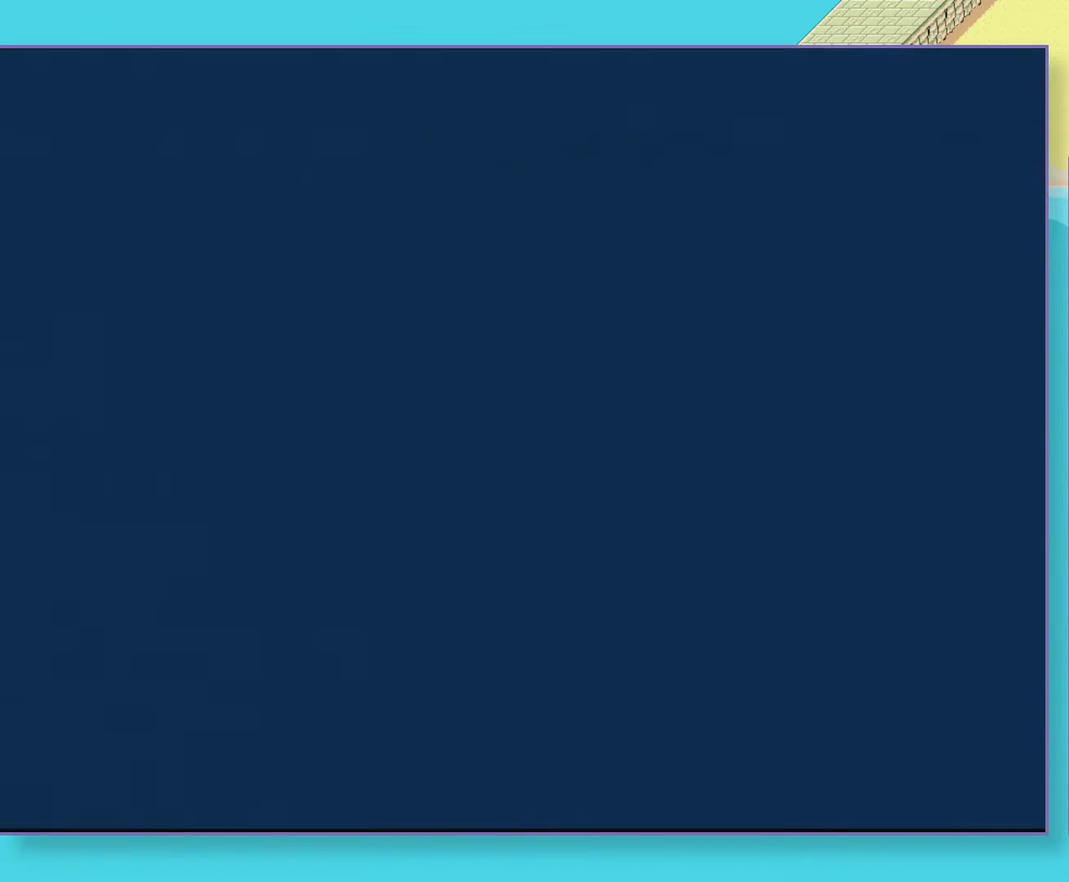
{"buttons": ["B"], "events": []}
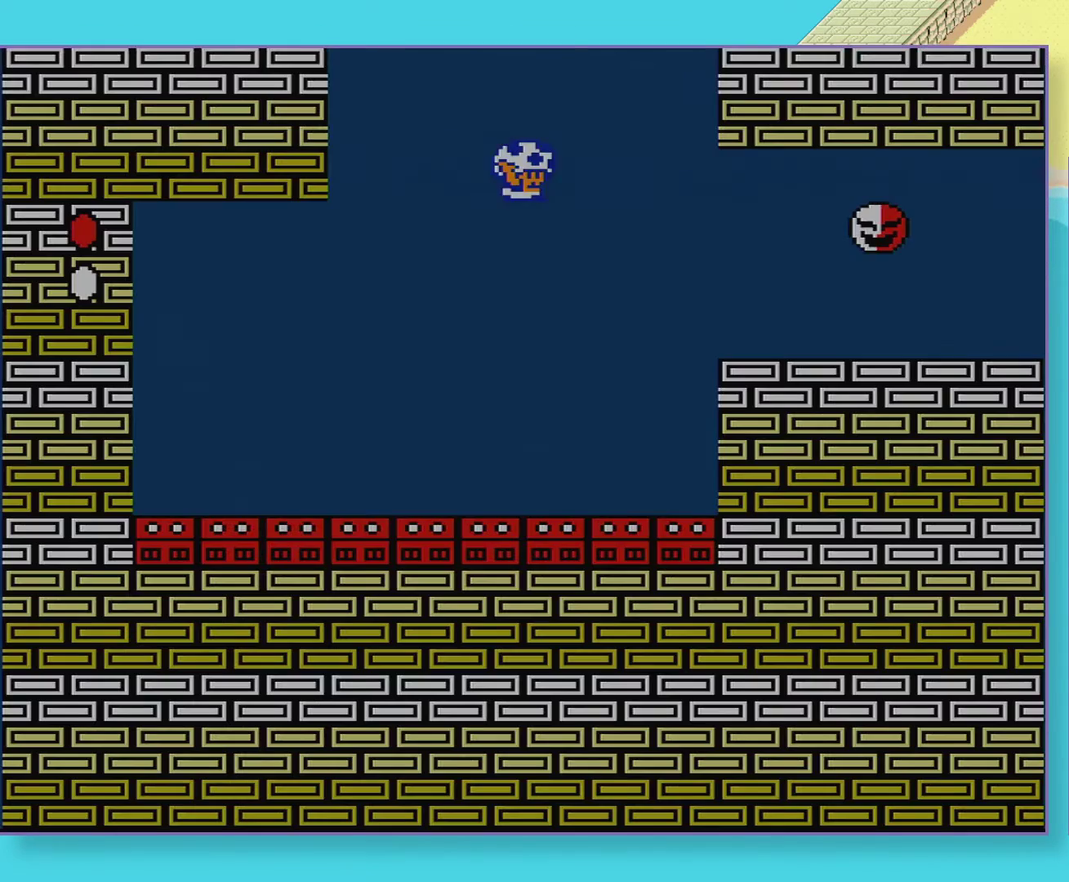
{"buttons": ["B"], "events": []}
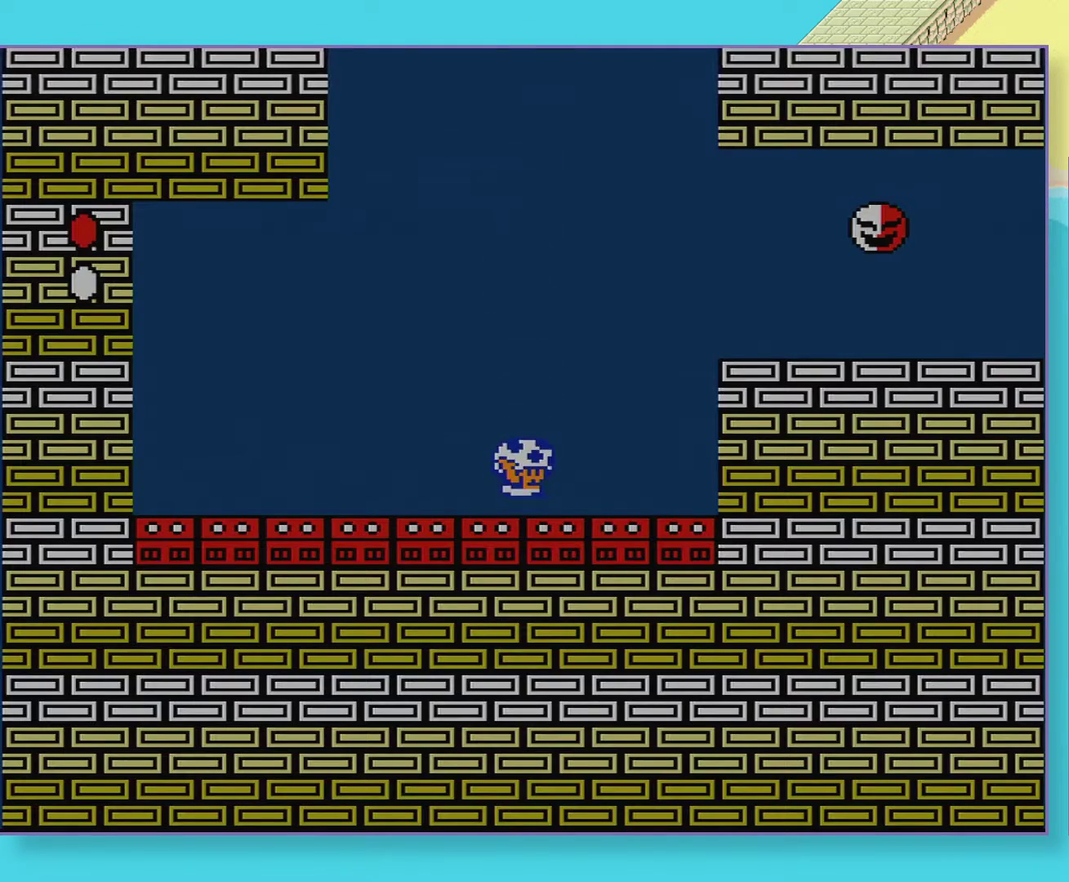
{"buttons": ["B"], "events": []}
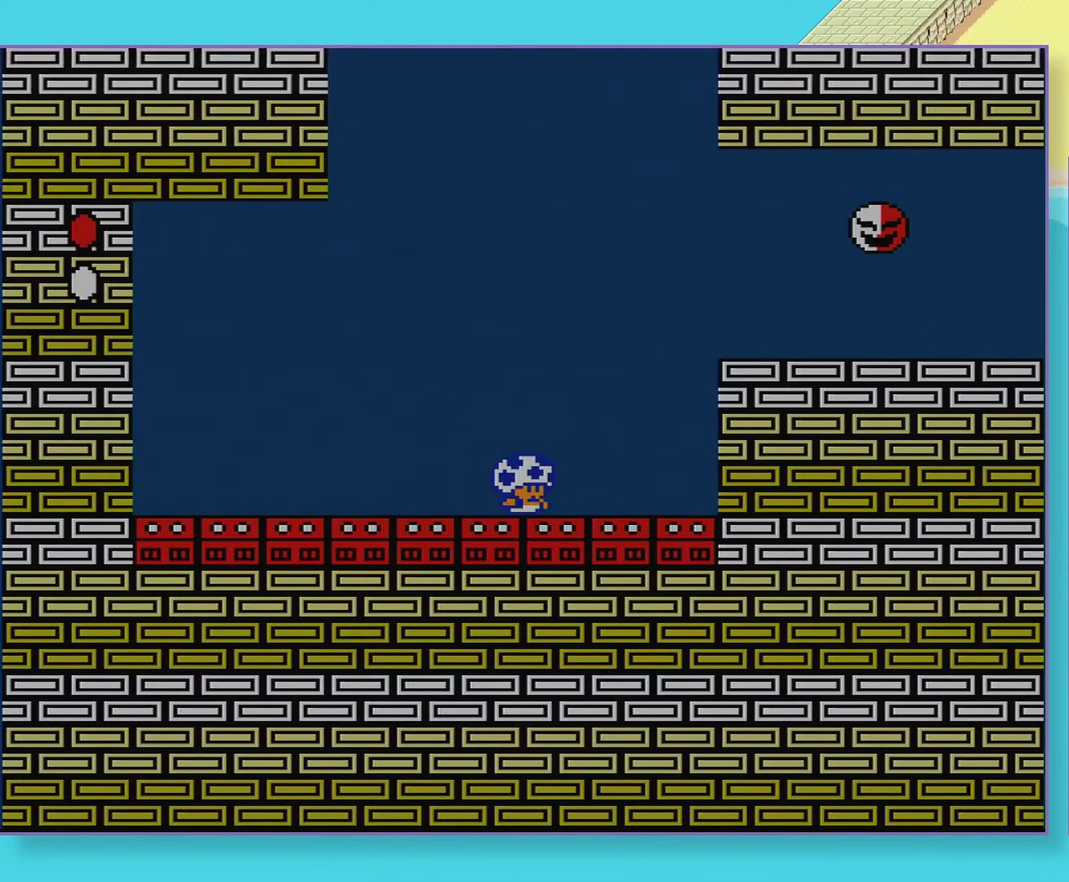
{"buttons": ["B"], "events": []}
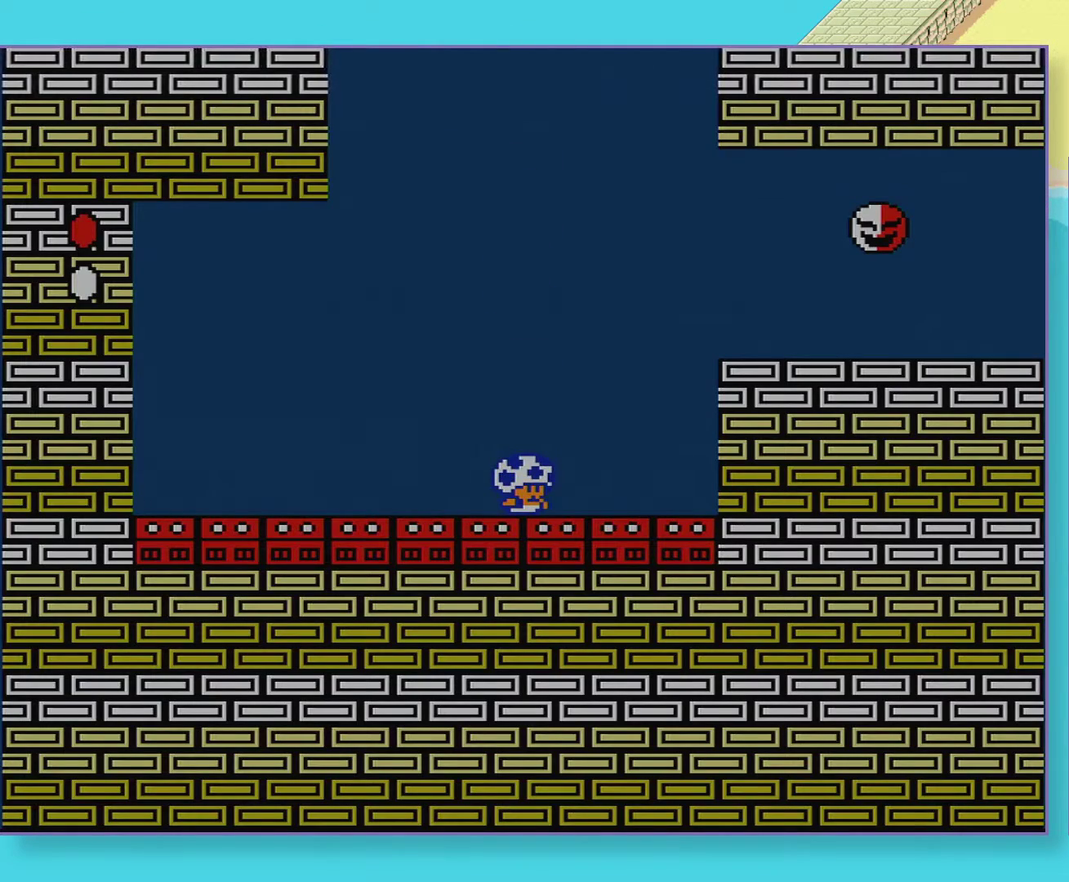
{"buttons": ["B"], "events": []}
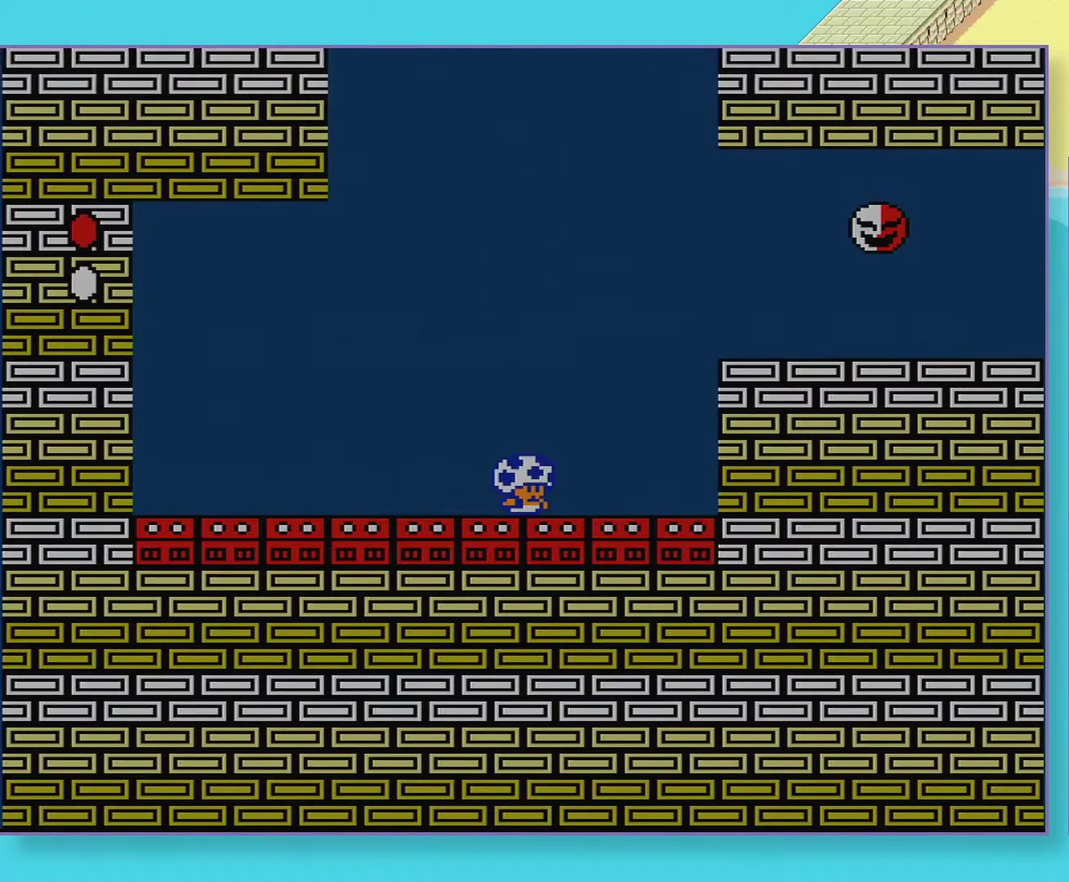
{"buttons": ["B", "DPAD_RIGHT"], "events": [[200, "DPAD_RIGHT", "down"]]}
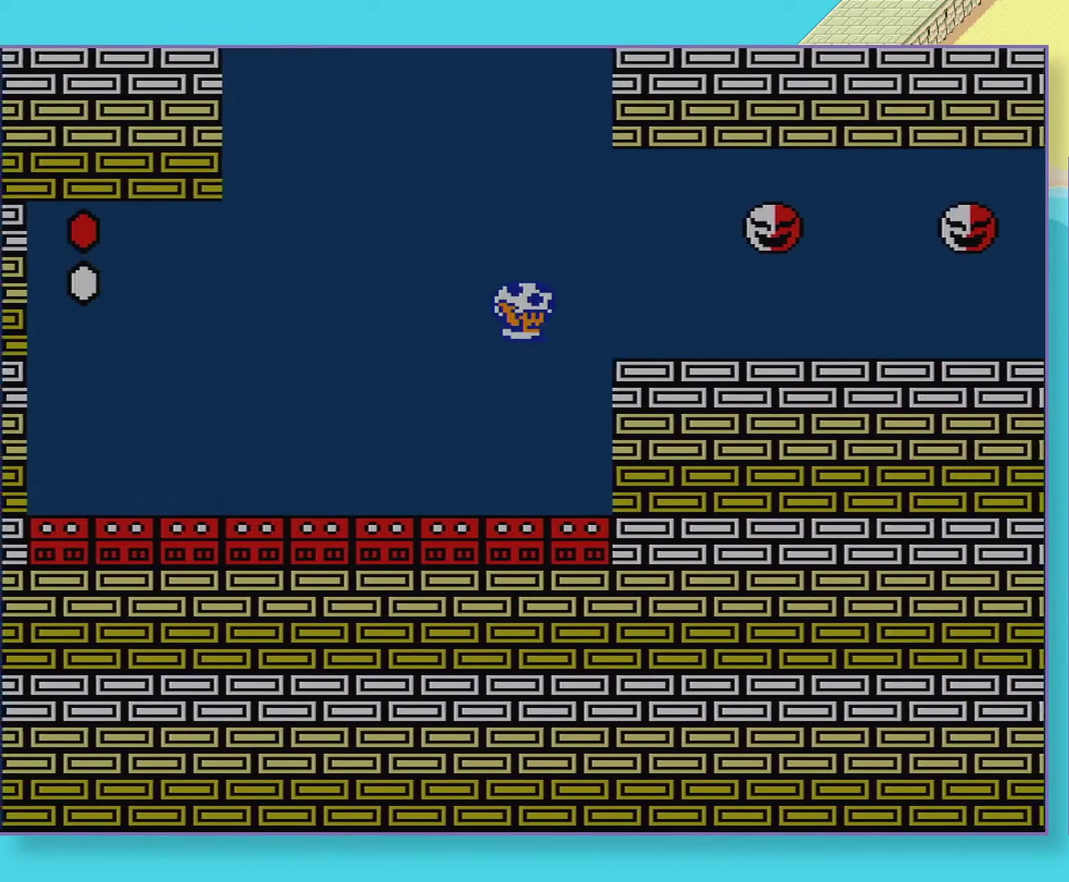
{"buttons": ["B", "DPAD_RIGHT"], "events": []}
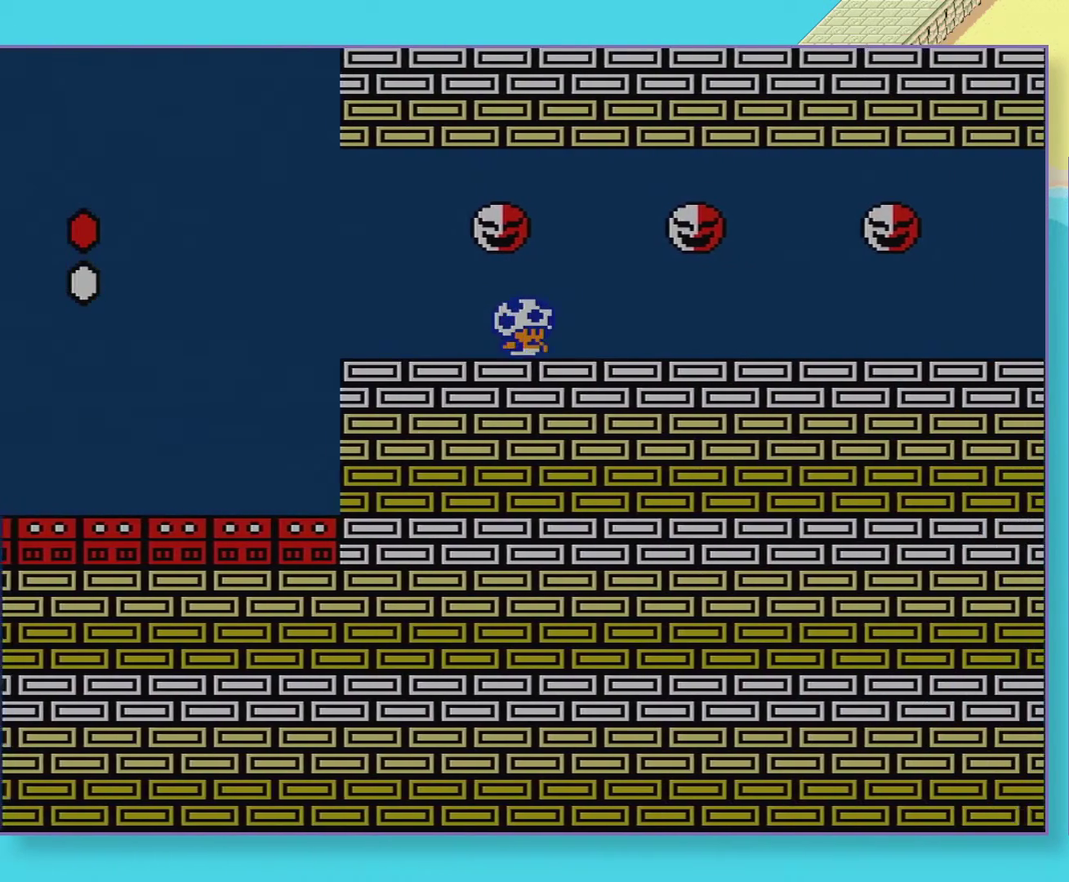
{"buttons": ["B", "DPAD_RIGHT"], "events": []}
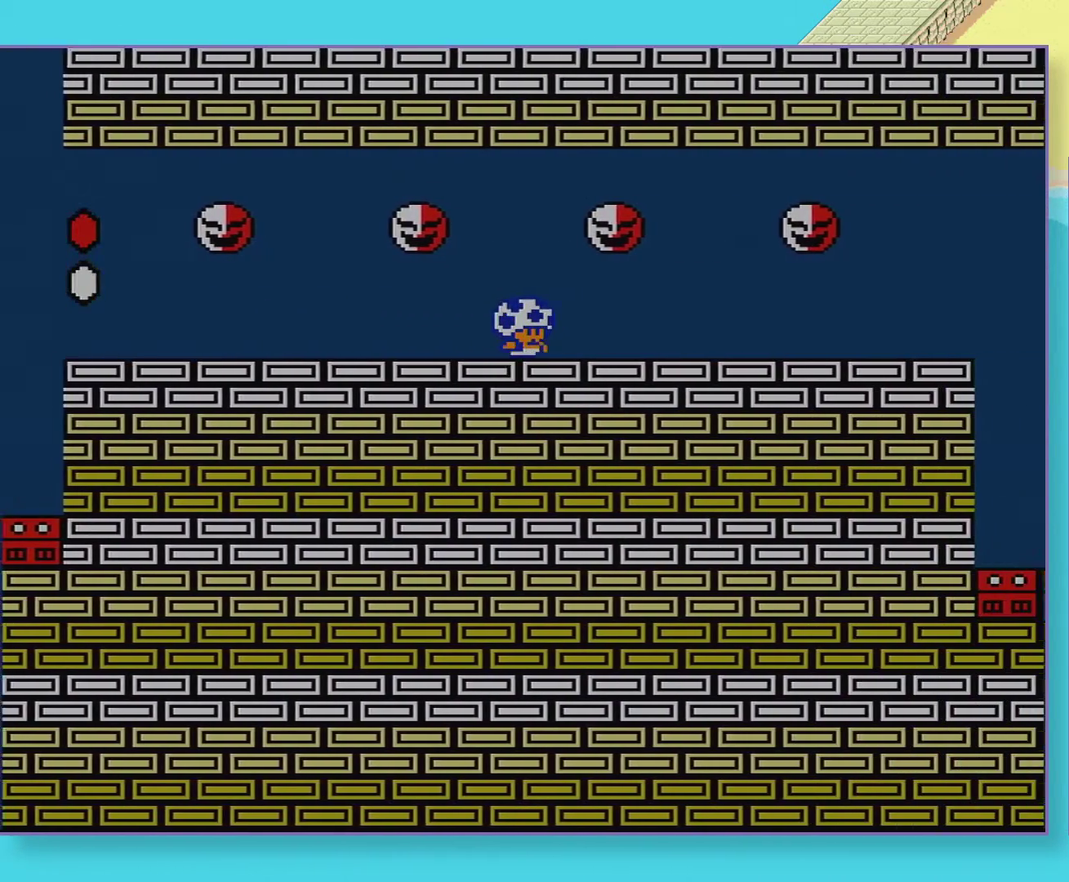
{"buttons": ["B", "DPAD_RIGHT"], "events": []}
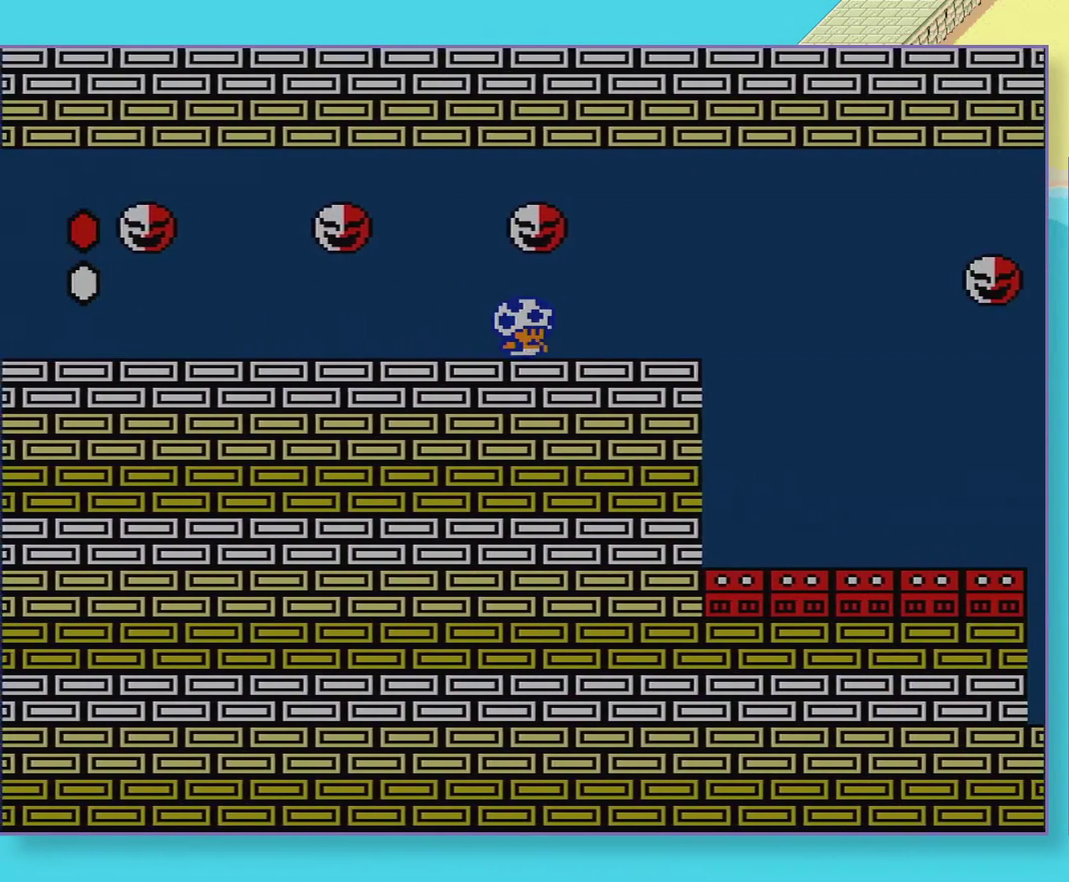
{"buttons": ["B", "DPAD_RIGHT"], "events": []}
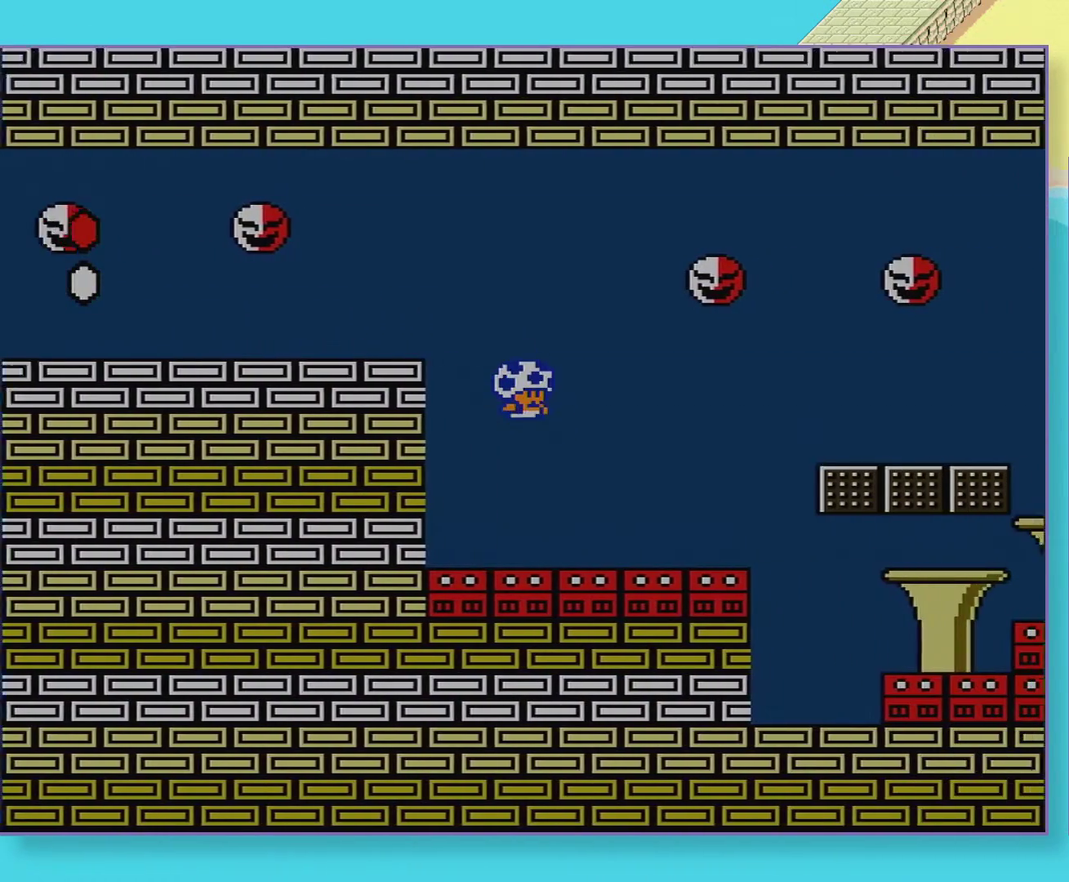
{"buttons": ["B", "DPAD_RIGHT"], "events": []}
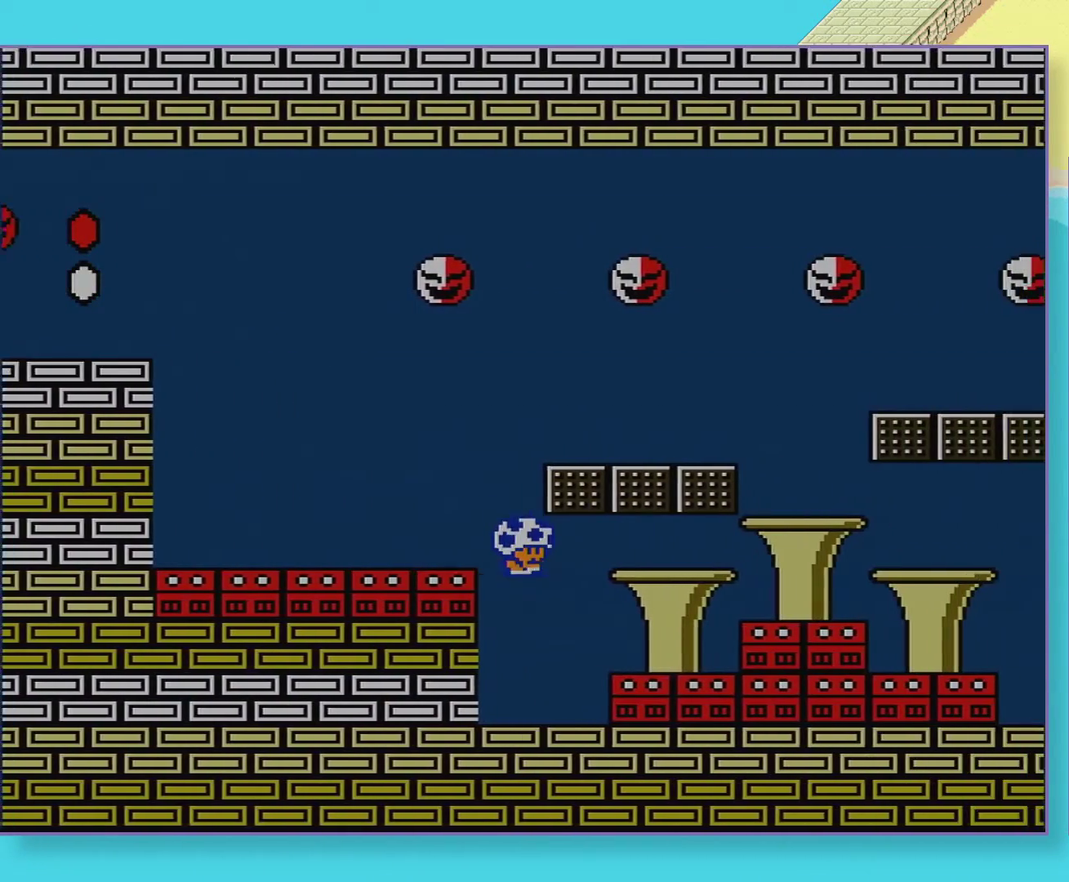
{"buttons": ["B"], "events": [[333, "DPAD_RIGHT", "up"]]}
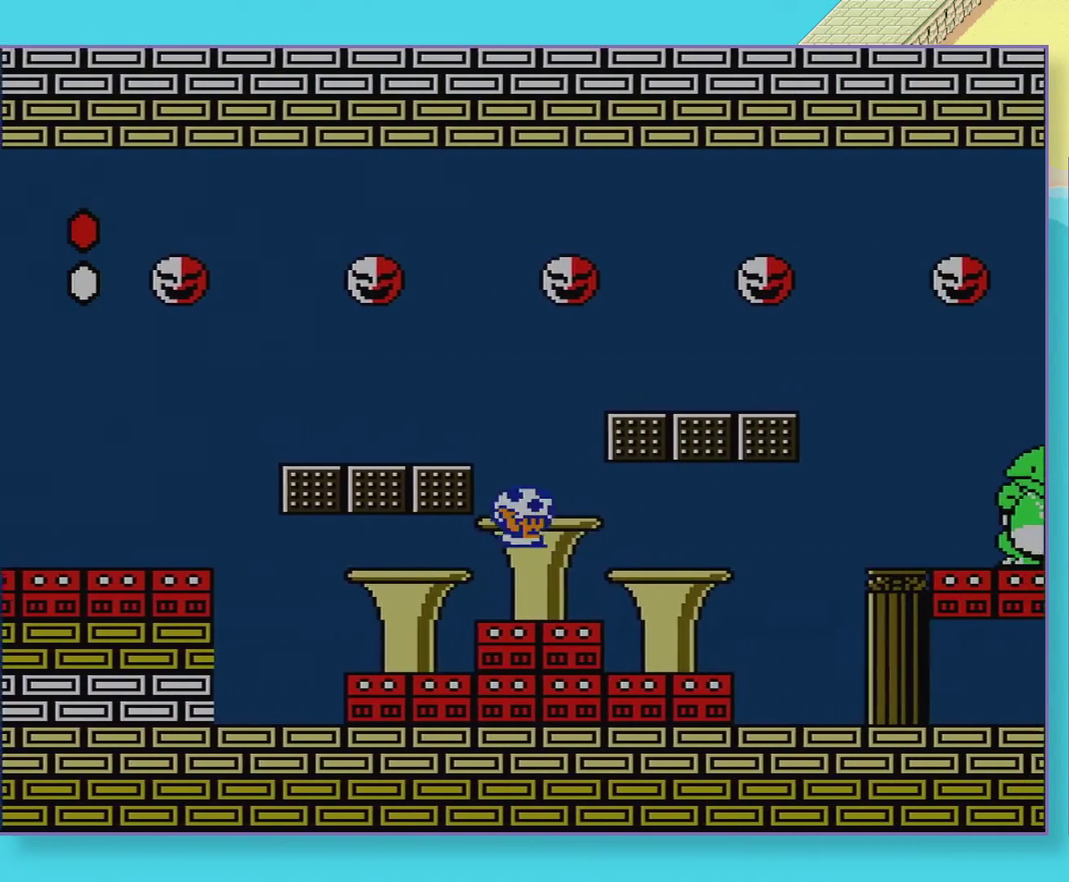
{"buttons": ["B"], "events": [[50, "DPAD_LEFT", "down"], [233, "DPAD_LEFT", "up"], [383, "DPAD_RIGHT", "down"], [433, "DPAD_RIGHT", "up"]]}
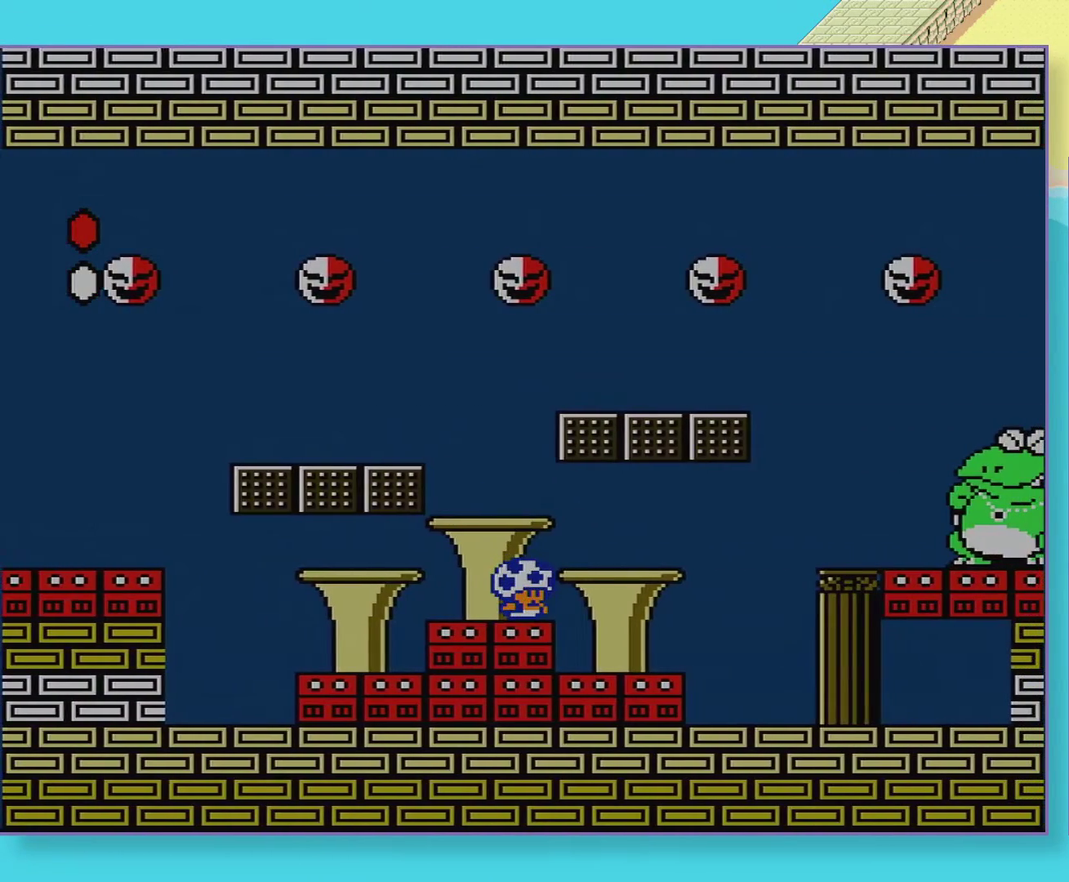
{"buttons": ["B"], "events": []}
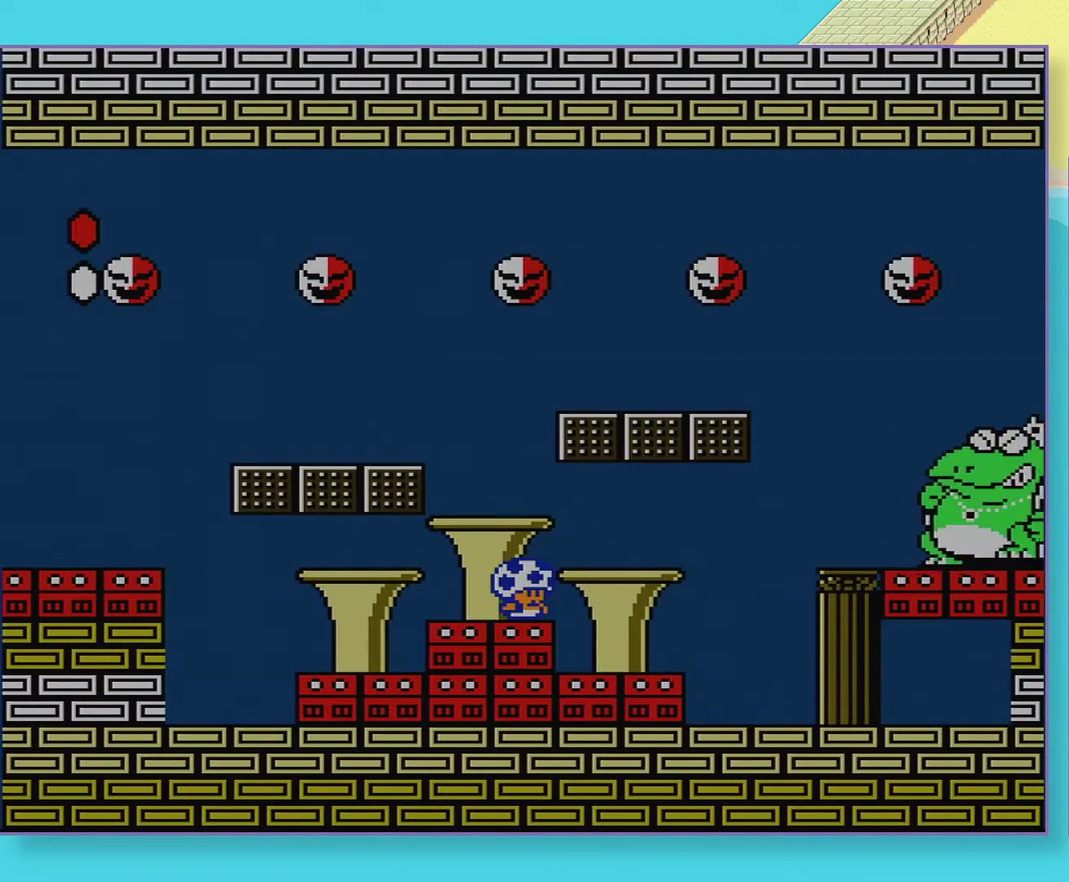
{"buttons": ["B"], "events": []}
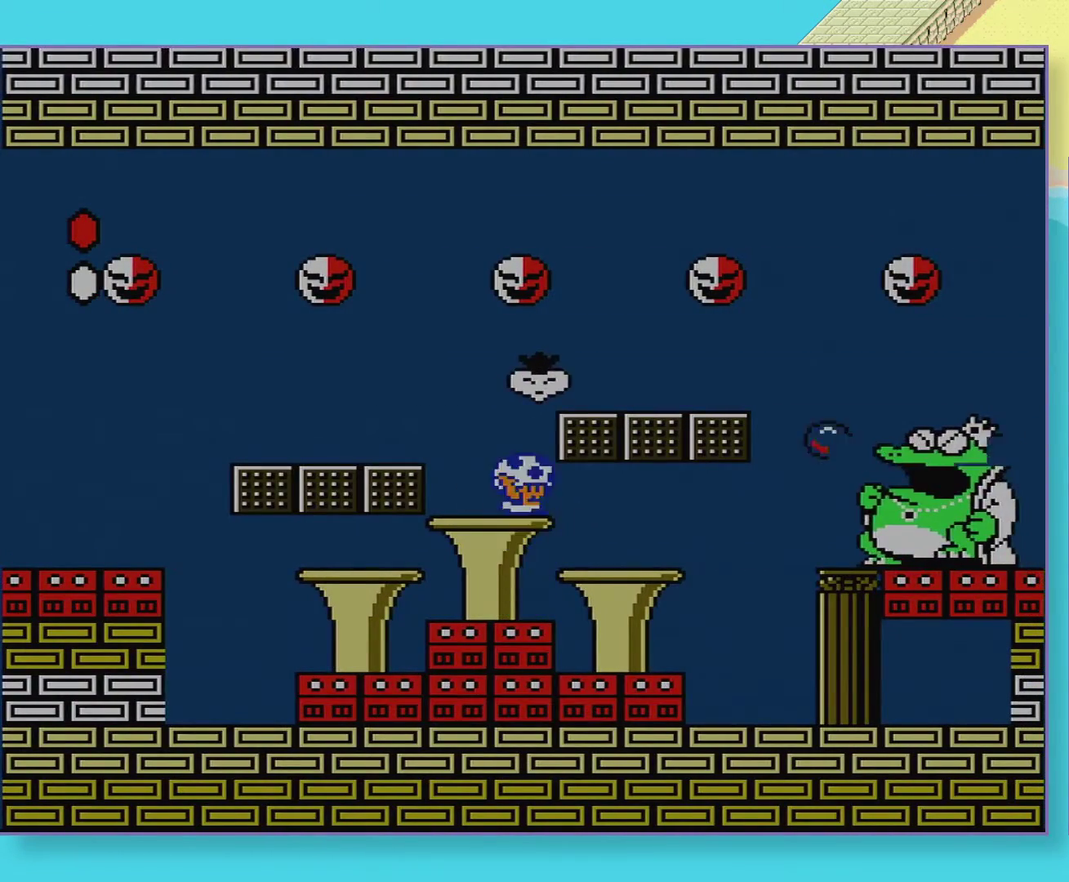
{"buttons": ["B", "DPAD_RIGHT"], "events": [[50, "DPAD_RIGHT", "down"]]}
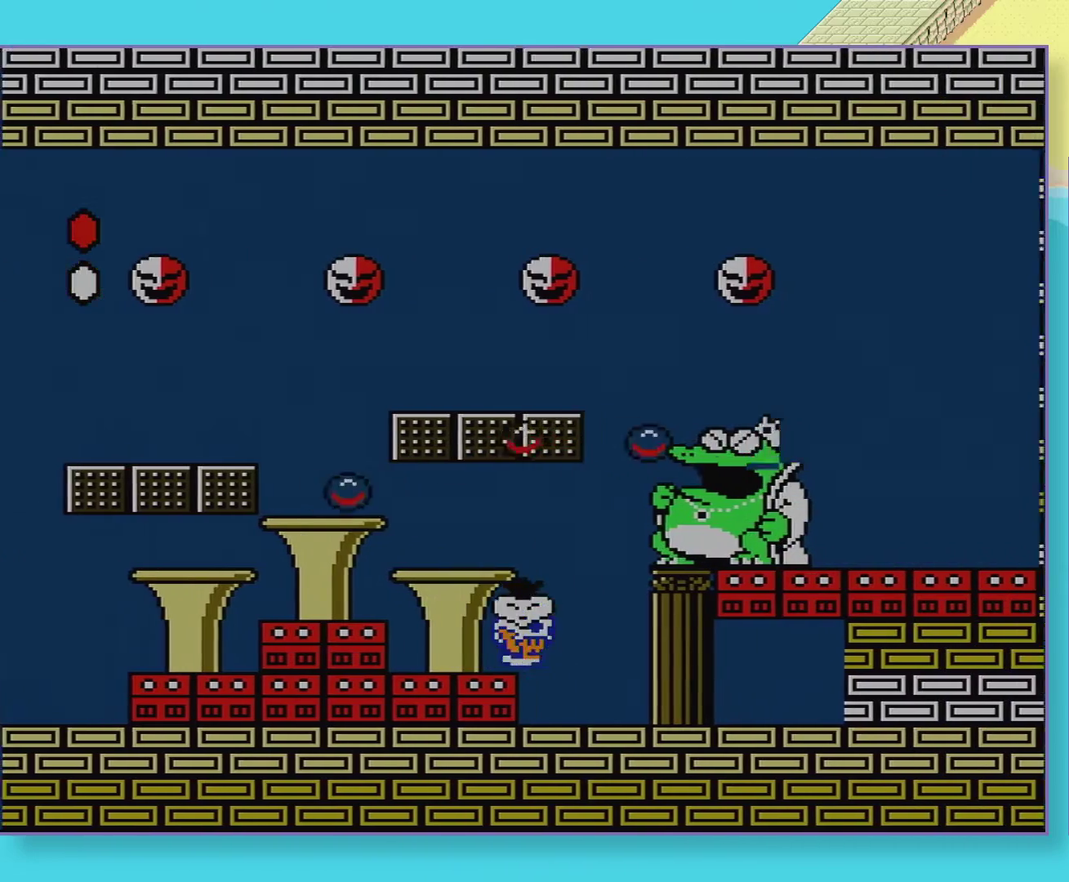
{"buttons": [], "events": [[250, "DPAD_RIGHT", "up"], [450, "B", "up"]]}
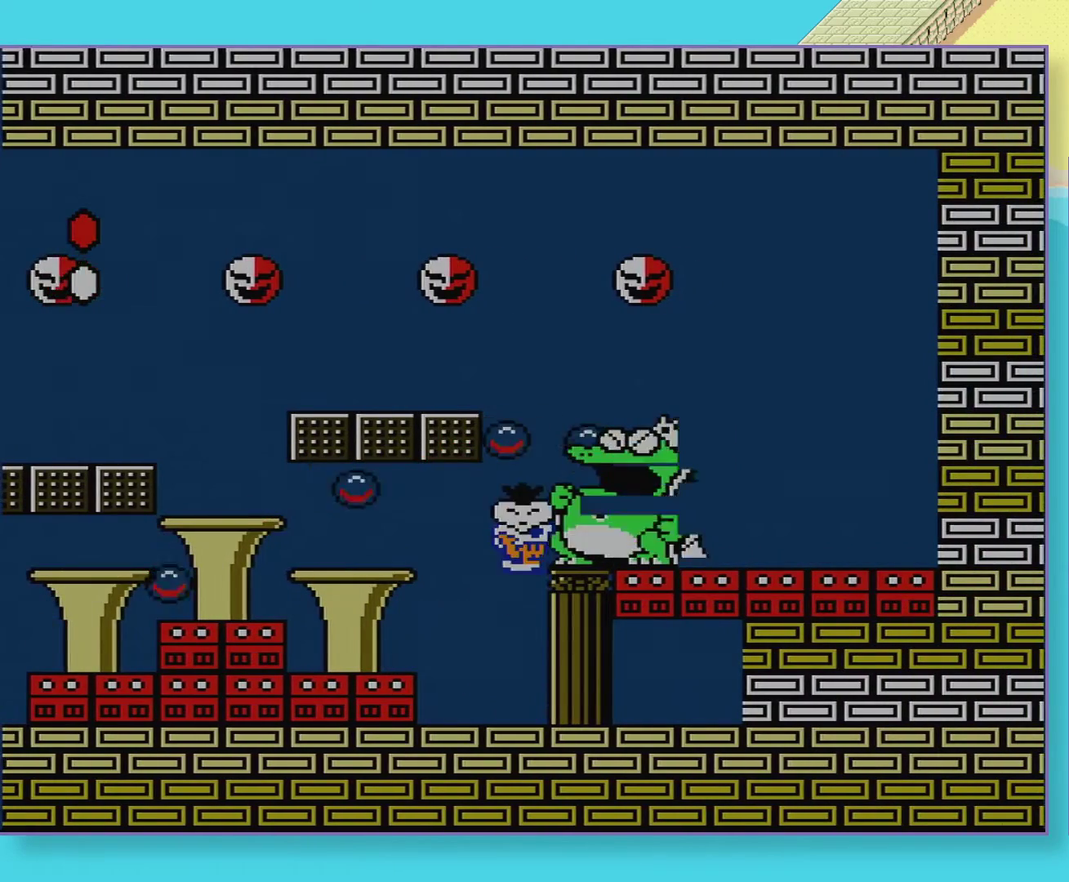
{"buttons": ["B"], "events": [[100, "B", "down"]]}
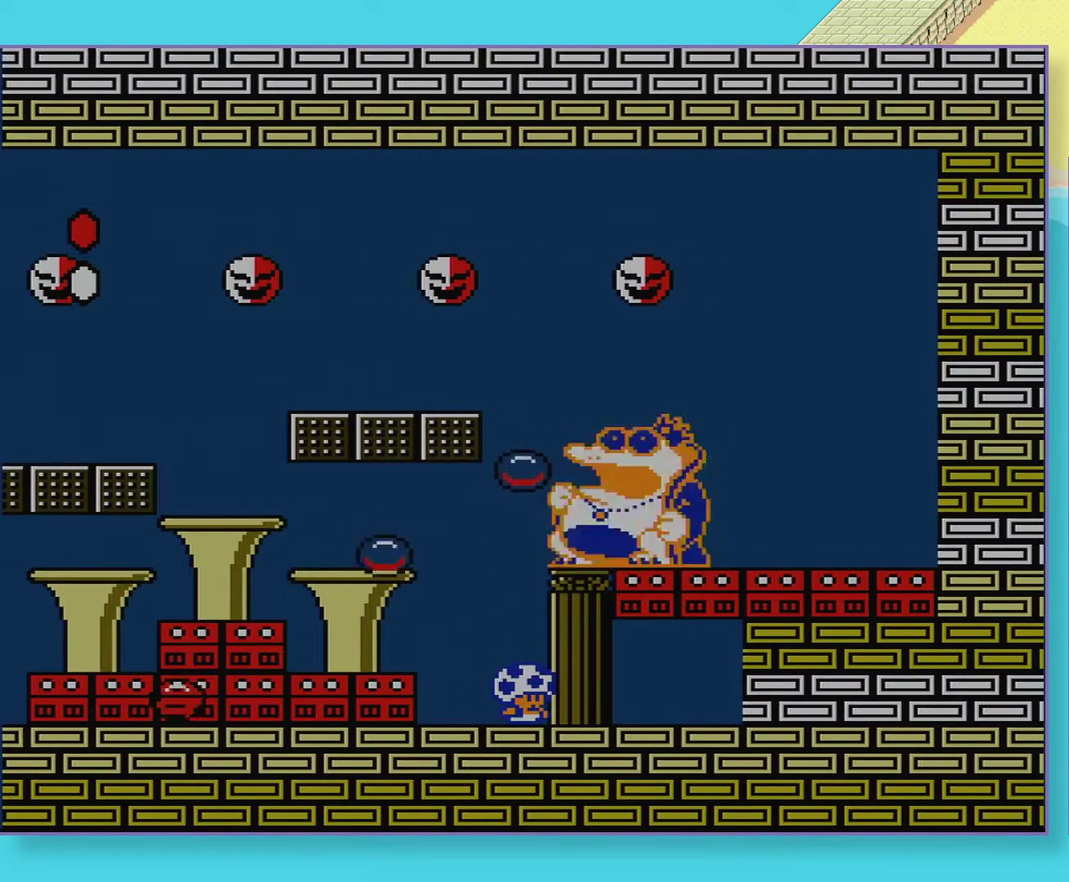
{"buttons": ["B", "DPAD_LEFT"], "events": [[417, "DPAD_LEFT", "down"]]}
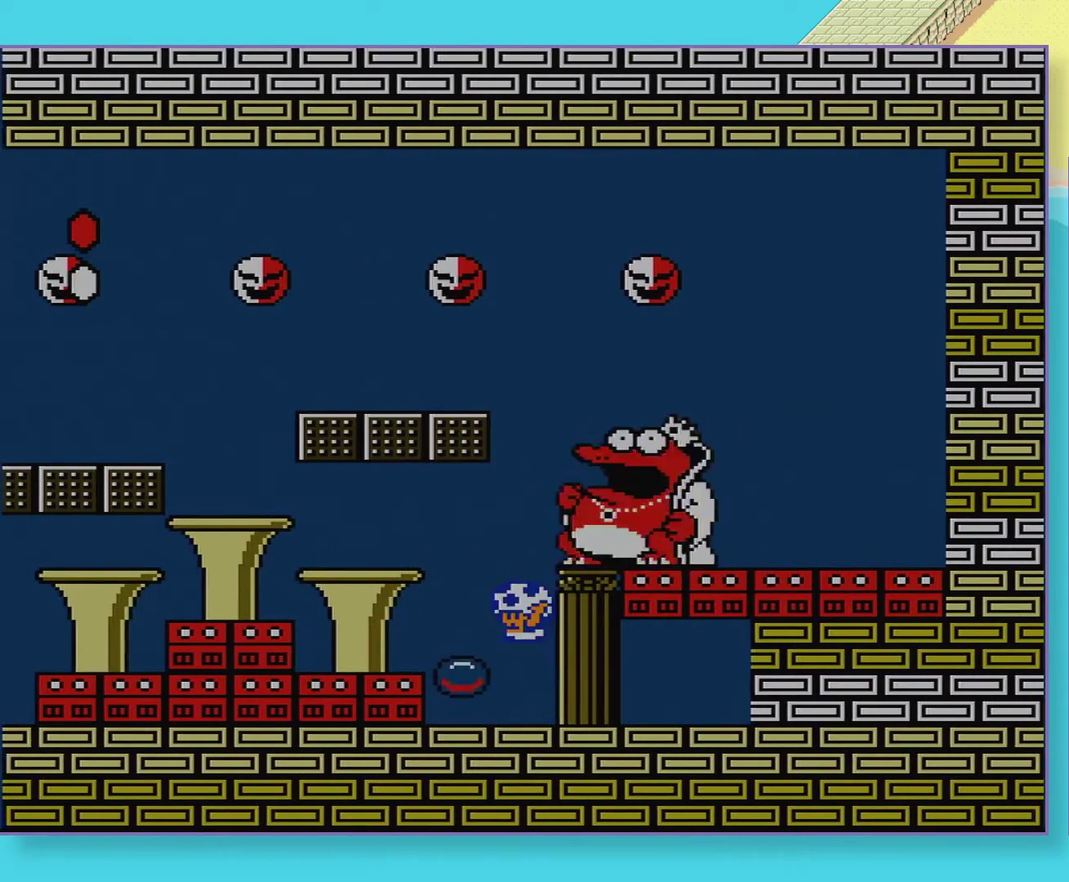
{"buttons": ["B", "DPAD_RIGHT"], "events": [[233, "DPAD_LEFT", "up"], [467, "DPAD_RIGHT", "down"]]}
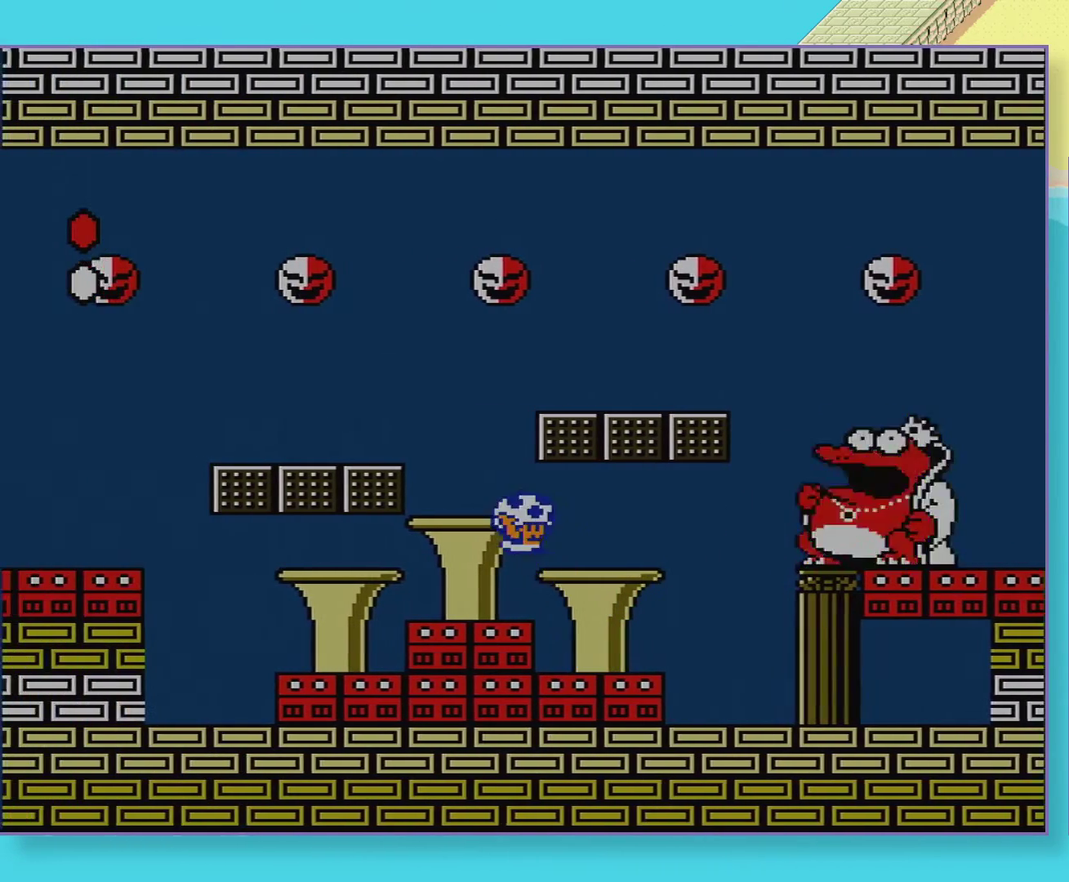
{"buttons": ["B", "DPAD_RIGHT"], "events": [[133, "DPAD_RIGHT", "up"], [250, "DPAD_RIGHT", "down"], [383, "DPAD_RIGHT", "up"], [500, "DPAD_RIGHT", "down"]]}
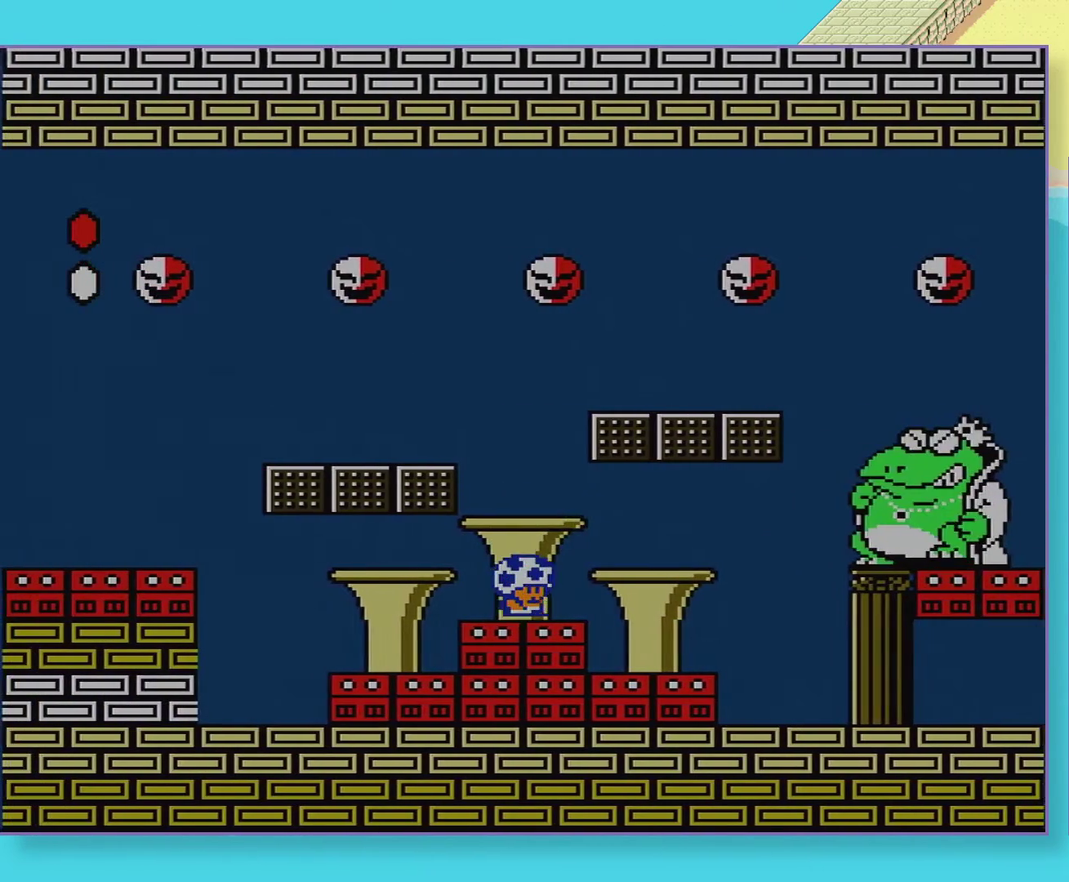
{"buttons": ["B"], "events": [[150, "DPAD_RIGHT", "up"]]}
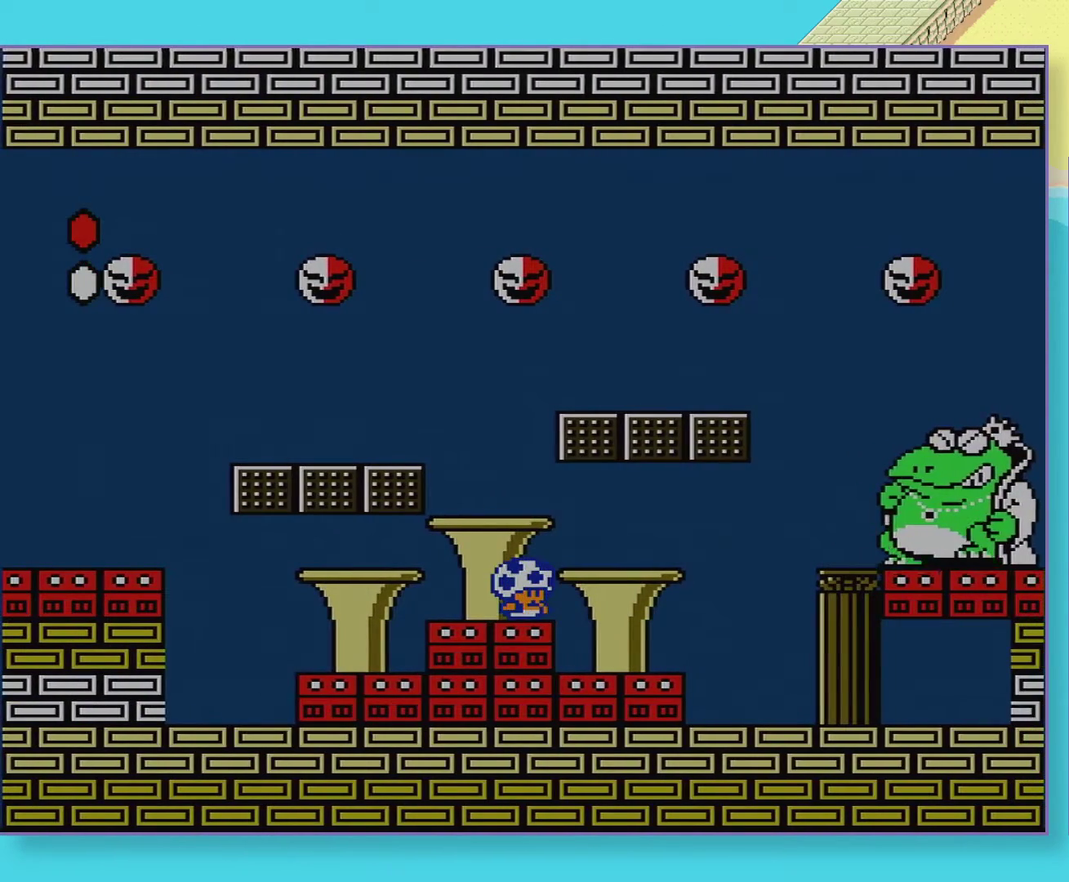
{"buttons": ["B"], "events": []}
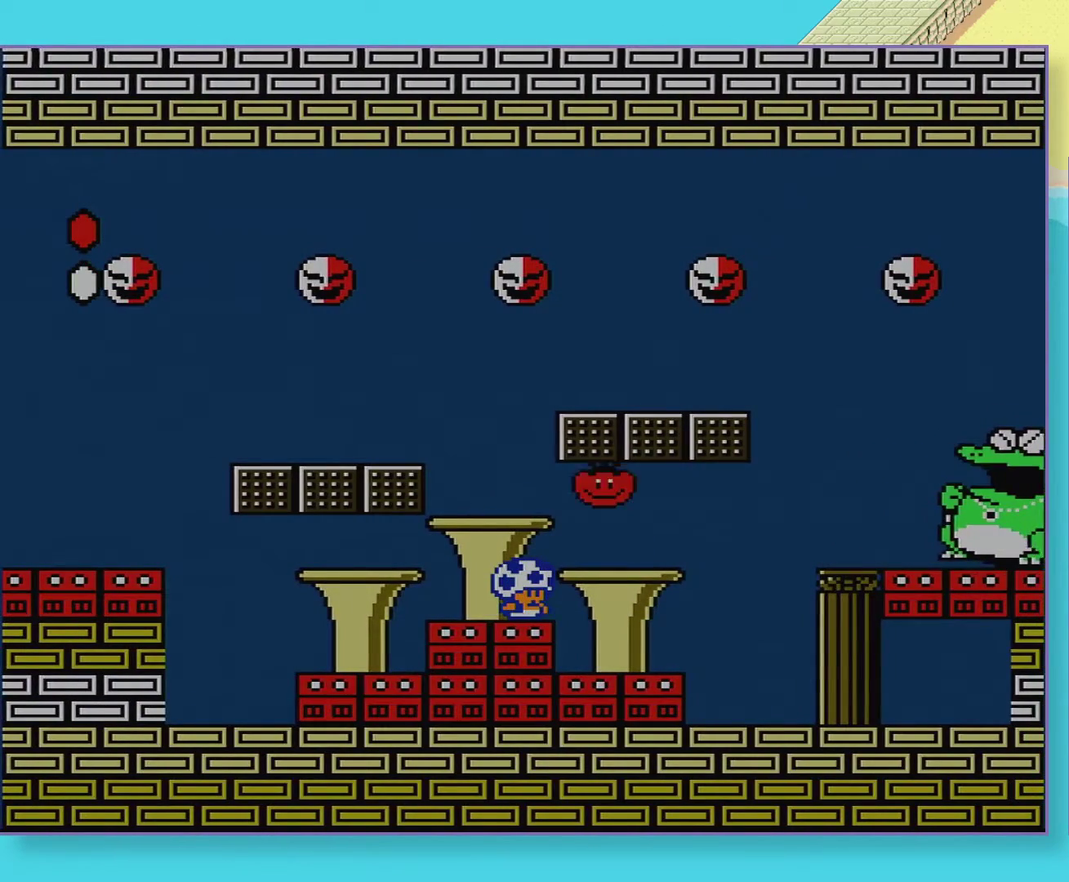
{"buttons": ["B"], "events": [[283, "DPAD_RIGHT", "down"], [483, "DPAD_RIGHT", "up"]]}
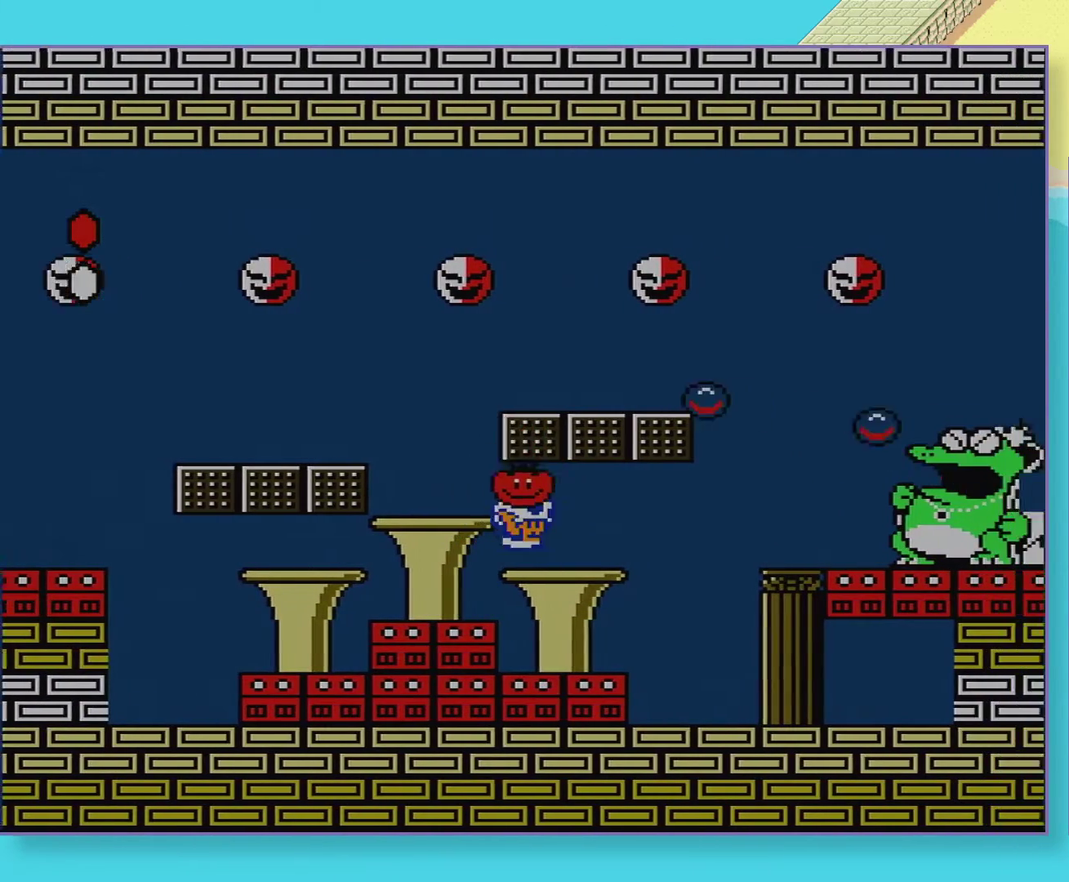
{"buttons": [], "events": [[333, "DPAD_RIGHT", "down"], [450, "B", "up"], [500, "DPAD_RIGHT", "up"]]}
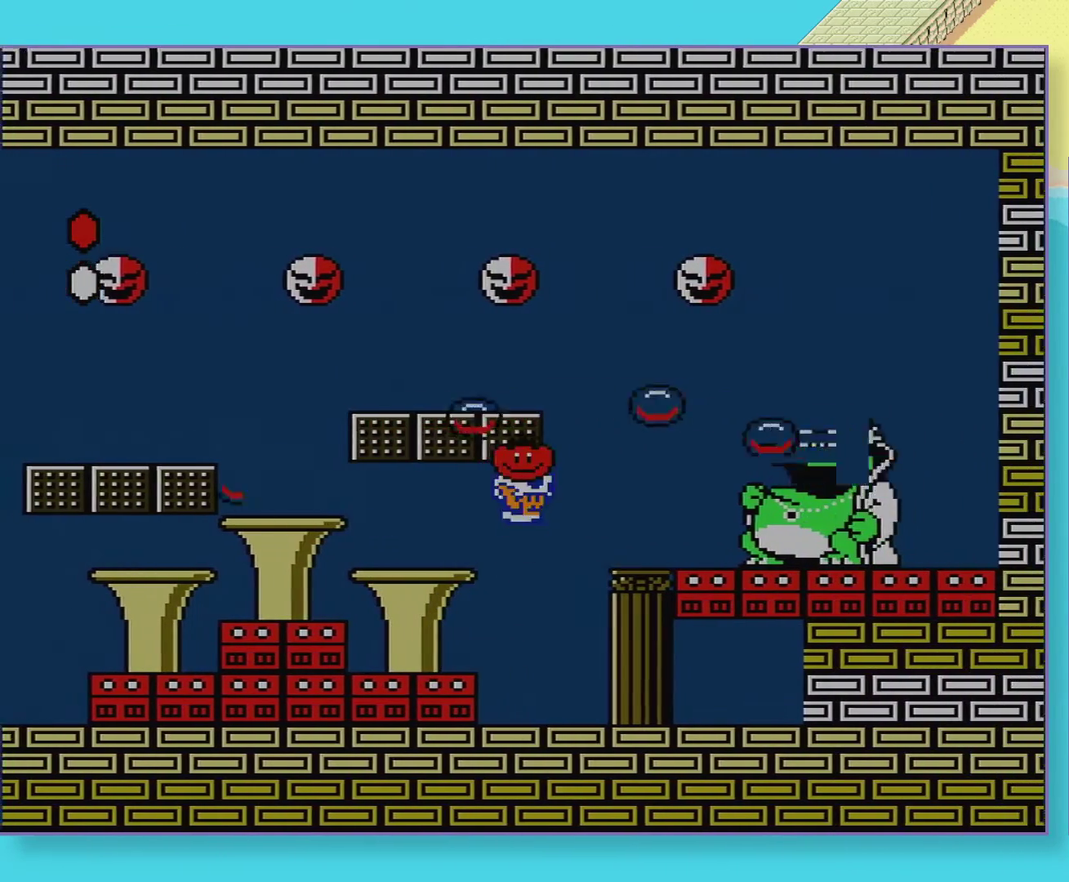
{"buttons": ["B", "DPAD_LEFT"], "events": [[67, "B", "down"], [283, "DPAD_LEFT", "down"]]}
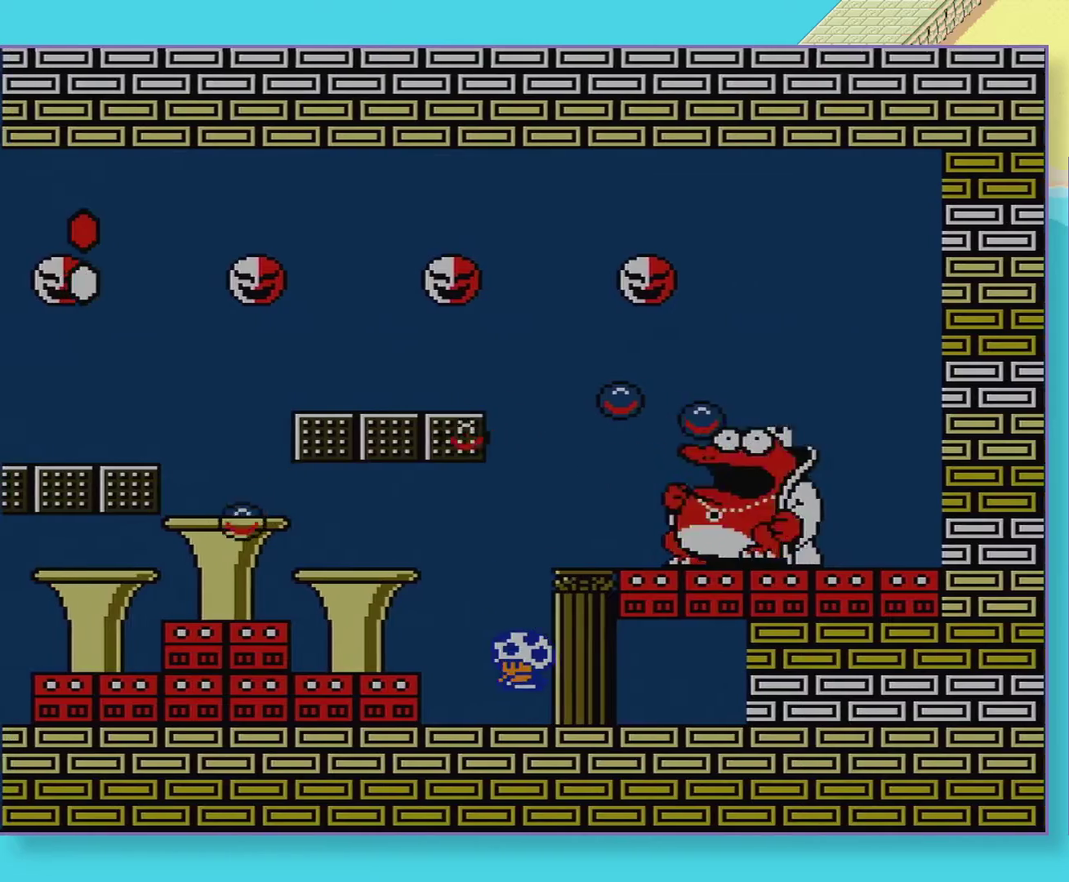
{"buttons": ["B"], "events": [[83, "DPAD_LEFT", "up"], [200, "DPAD_LEFT", "down"], [483, "DPAD_LEFT", "up"]]}
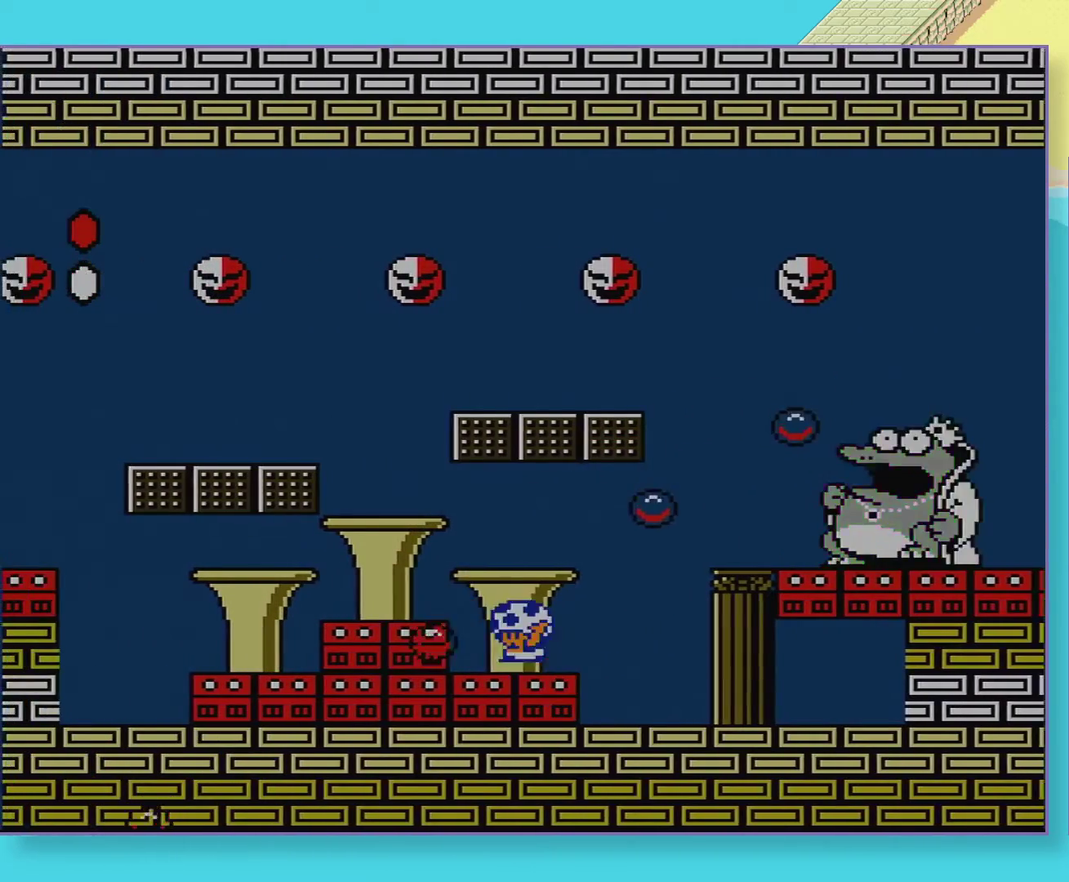
{"buttons": ["B", "DPAD_RIGHT"], "events": [[100, "DPAD_RIGHT", "down"], [383, "DPAD_RIGHT", "up"], [500, "DPAD_RIGHT", "down"]]}
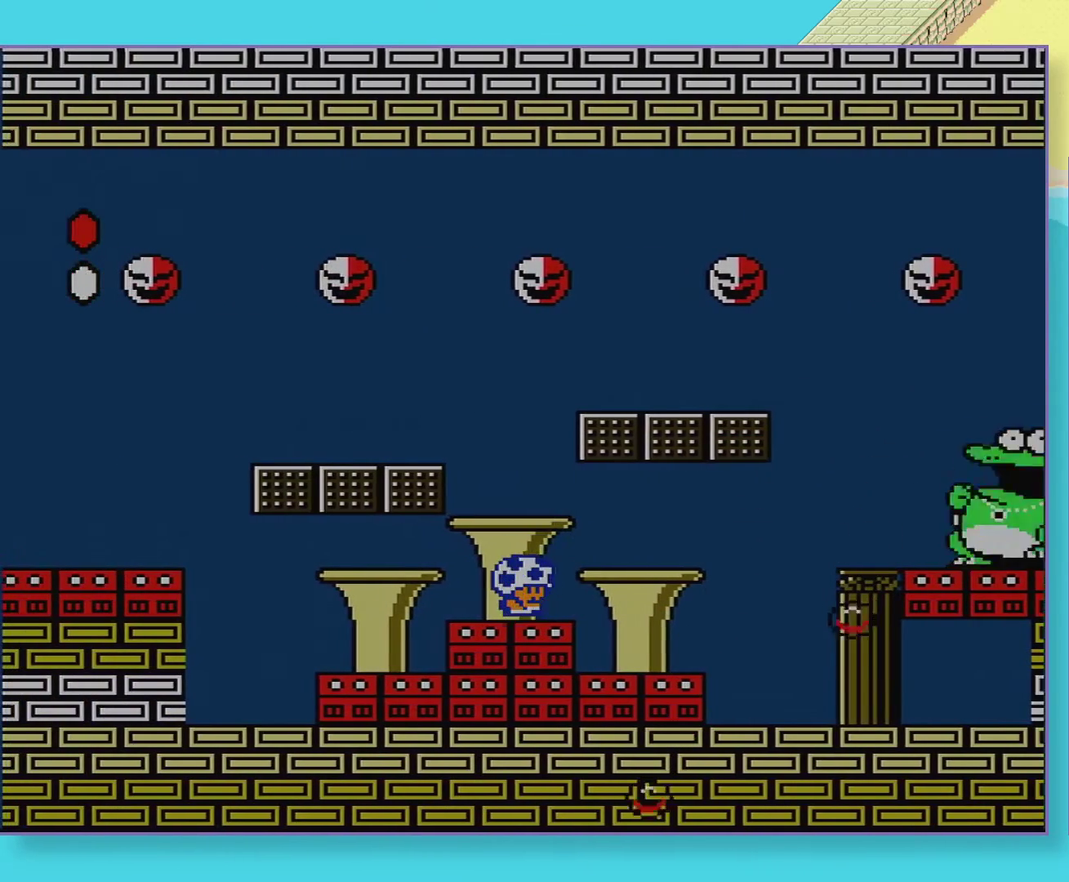
{"buttons": ["B", "DPAD_DOWN"], "events": [[100, "DPAD_RIGHT", "up"], [267, "DPAD_DOWN", "down"]]}